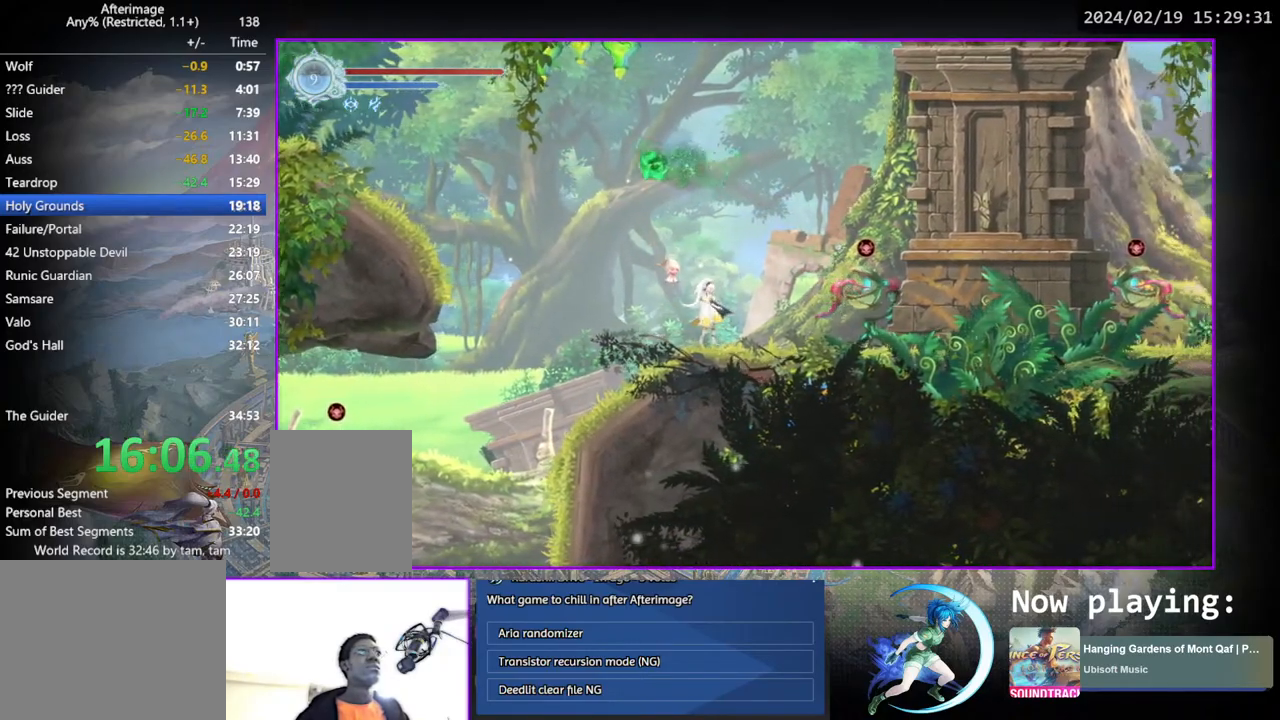
Gameplay with a controller (PlayStation layout); each line is a JSON object with the inputs held at the frame after it. "events" lists button and stick changes between this image and that frame as [ms after this image, input, new state], when the widget could be followed in between. Not read: L1 L3 R1 R3.
{"buttons": ["CROSS"], "left_stick": "center", "right_stick": "center", "events": [[433, "CROSS", "down"]]}
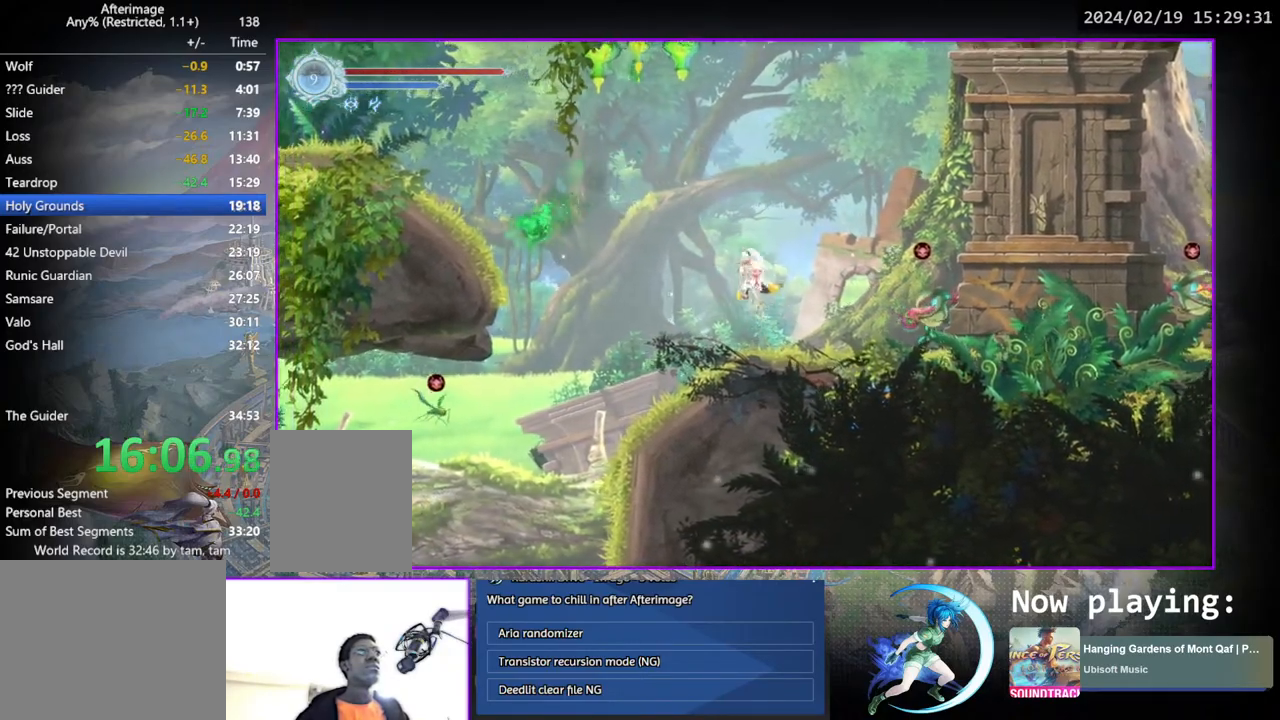
{"buttons": ["CROSS"], "left_stick": "center", "right_stick": "center", "events": [[200, "CROSS", "up"], [383, "CROSS", "down"]]}
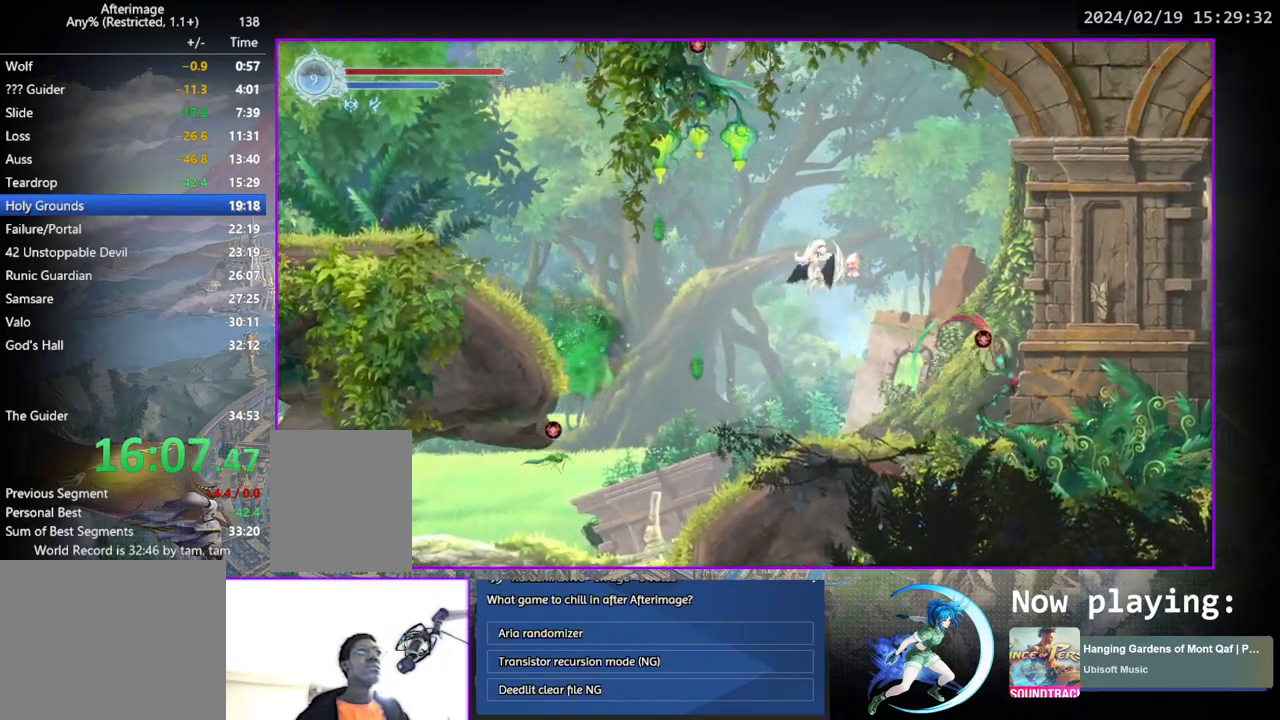
{"buttons": [], "left_stick": "center", "right_stick": "center", "events": [[200, "CROSS", "up"], [217, "DPAD_DOWN", "down"], [283, "CROSS", "down"], [400, "DPAD_DOWN", "up"], [433, "CROSS", "up"]]}
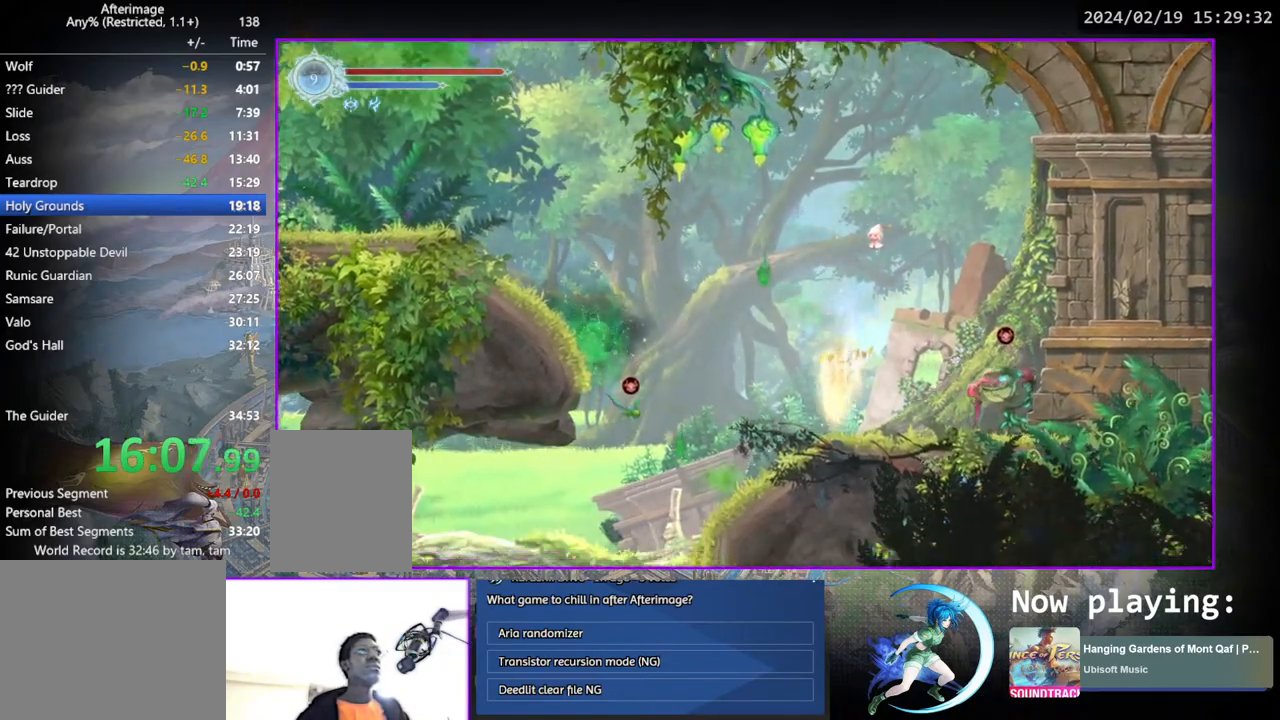
{"buttons": ["DPAD_LEFT"], "left_stick": "center", "right_stick": "center", "events": [[133, "CROSS", "down"], [417, "DPAD_LEFT", "down"], [483, "CROSS", "up"]]}
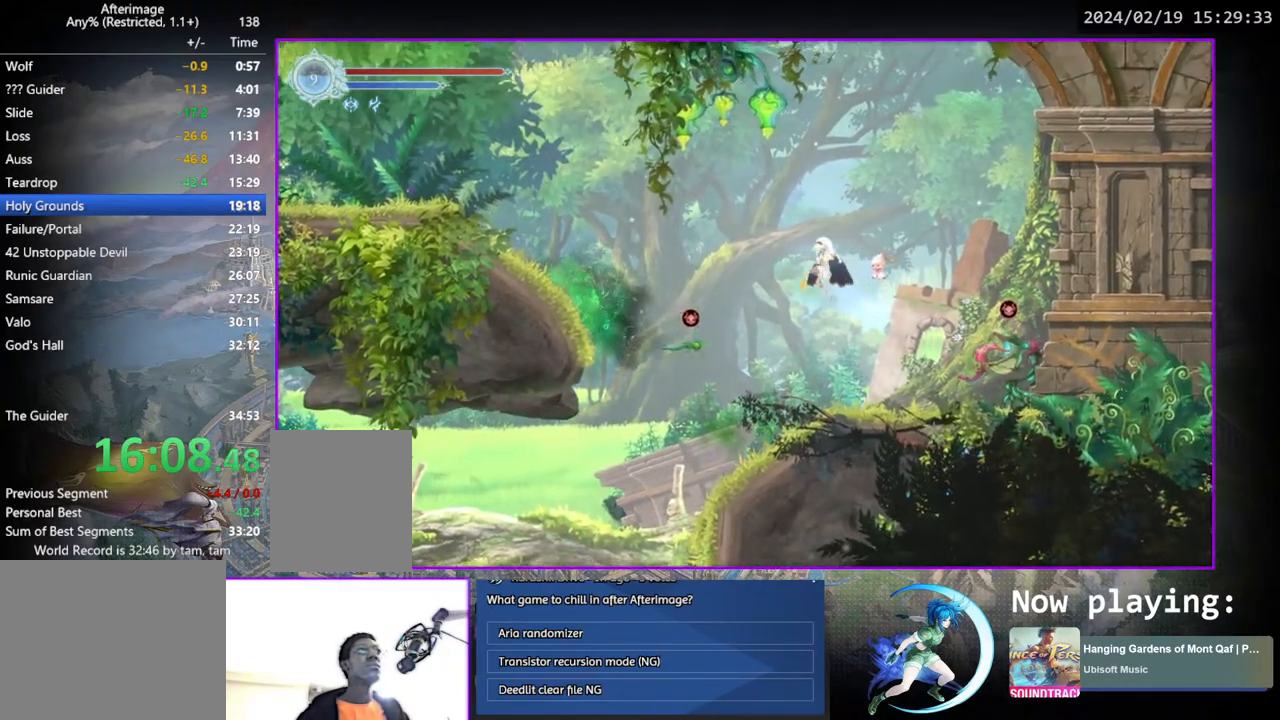
{"buttons": ["DPAD_LEFT"], "left_stick": "center", "right_stick": "center", "events": [[33, "CROSS", "down"], [400, "CROSS", "up"]]}
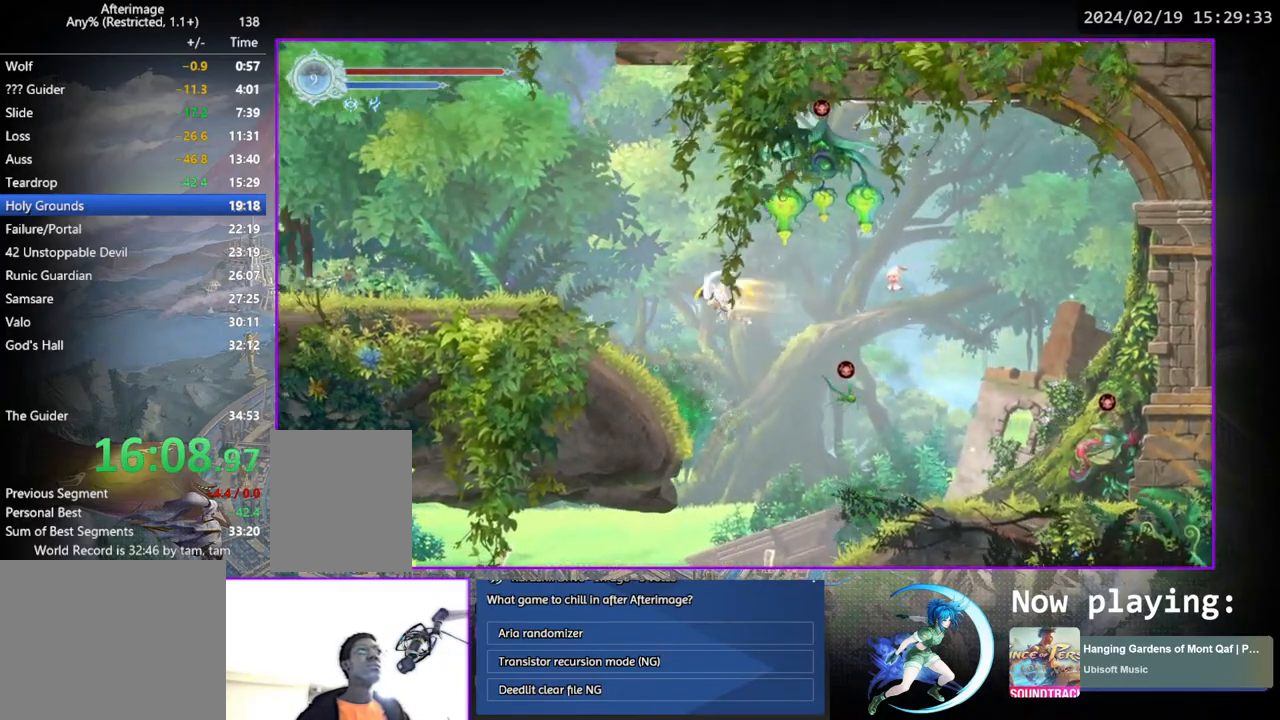
{"buttons": ["DPAD_LEFT"], "left_stick": "center", "right_stick": "center", "events": []}
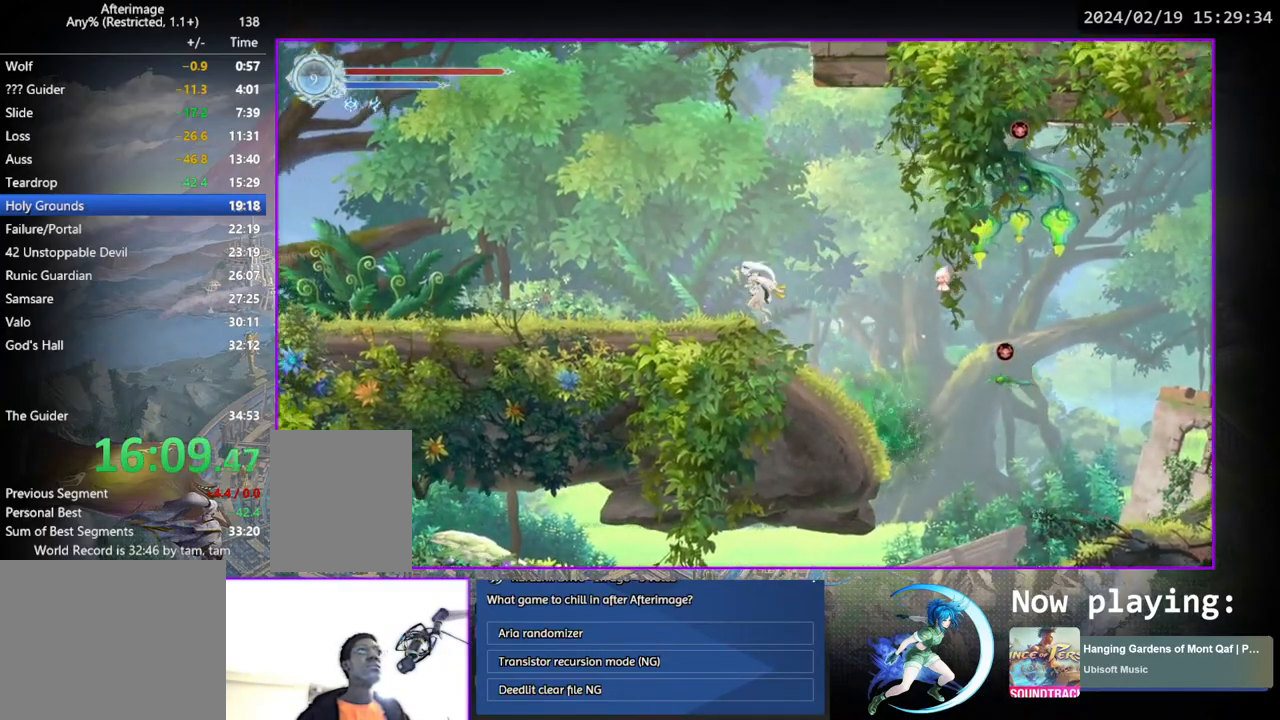
{"buttons": [], "left_stick": "center", "right_stick": "center", "events": [[17, "DPAD_LEFT", "up"], [67, "DPAD_RIGHT", "down"], [83, "DPAD_DOWN", "down"], [150, "DPAD_RIGHT", "up"], [183, "DPAD_DOWN", "up"]]}
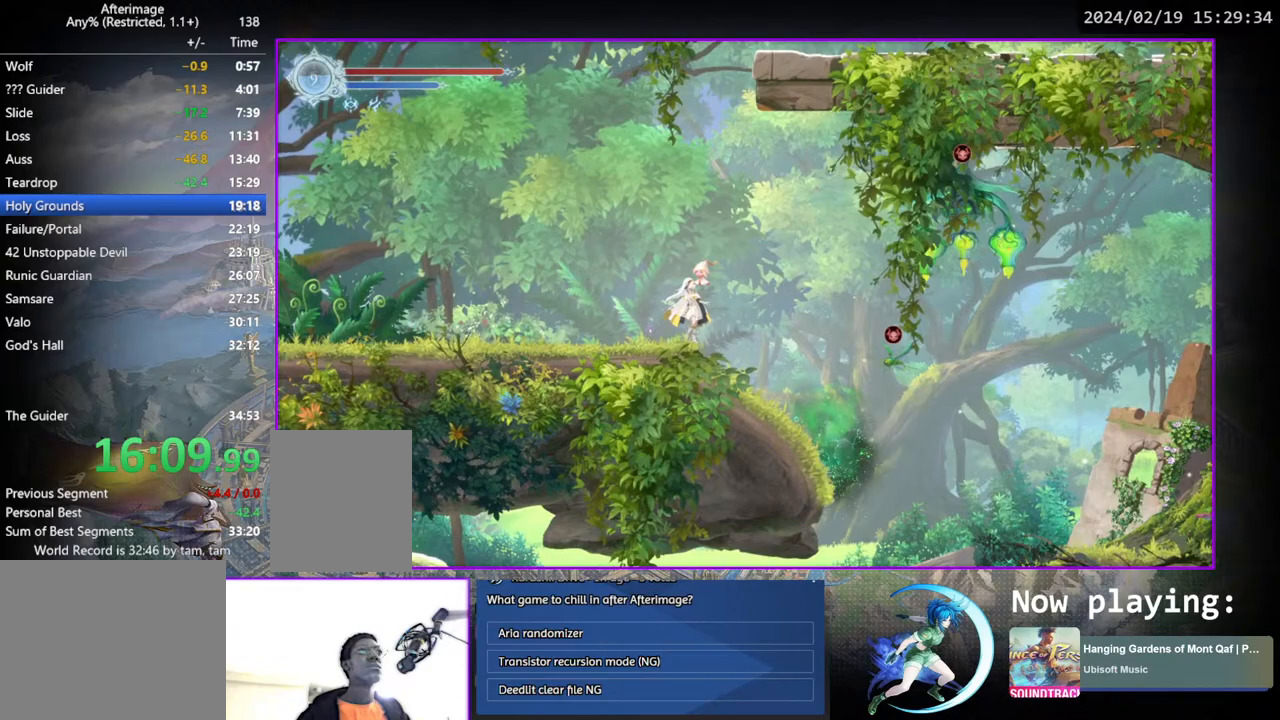
{"buttons": [], "left_stick": "center", "right_stick": "center", "events": []}
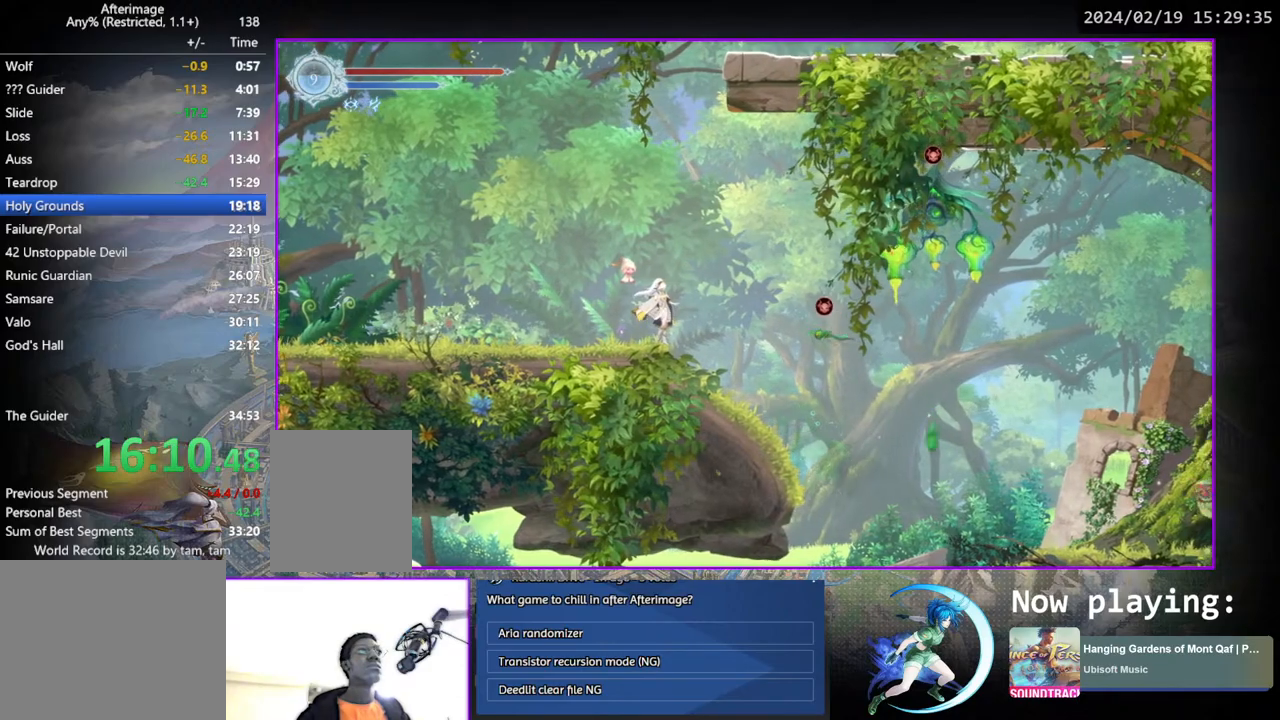
{"buttons": [], "left_stick": "center", "right_stick": "center", "events": []}
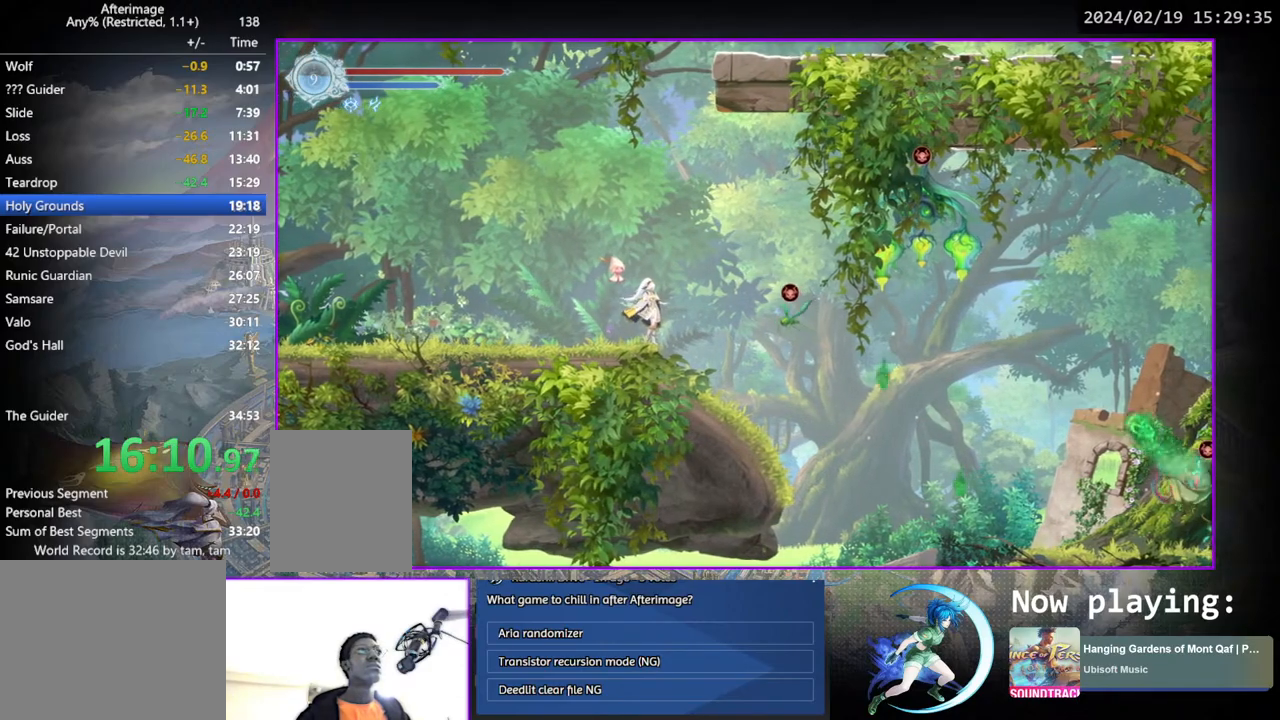
{"buttons": ["CROSS", "DPAD_RIGHT"], "left_stick": "center", "right_stick": "center", "events": [[450, "CROSS", "down"], [450, "DPAD_RIGHT", "down"]]}
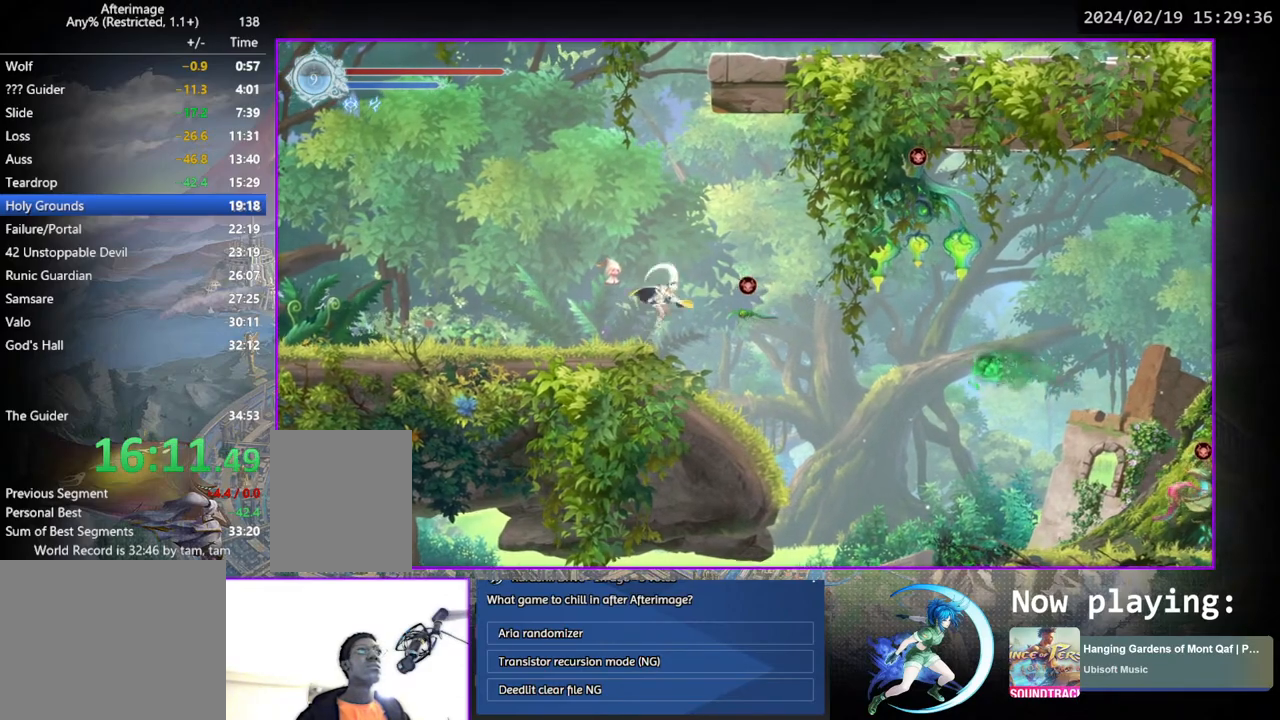
{"buttons": ["DPAD_DOWN"], "left_stick": "center", "right_stick": "center", "events": [[17, "DPAD_RIGHT", "up"], [100, "CROSS", "up"], [217, "DPAD_RIGHT", "down"], [300, "CROSS", "down"], [333, "DPAD_RIGHT", "up"], [367, "CROSS", "up"], [500, "DPAD_DOWN", "down"]]}
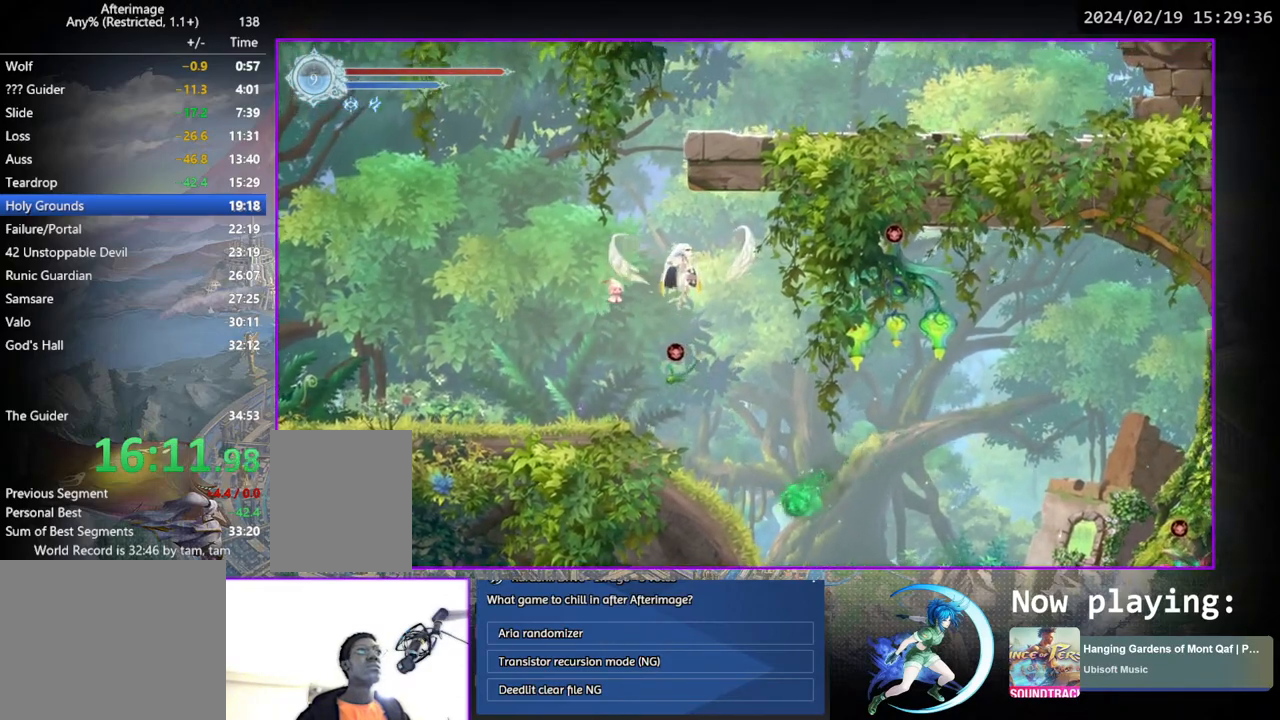
{"buttons": [], "left_stick": "center", "right_stick": "center", "events": [[50, "CROSS", "down"], [83, "DPAD_DOWN", "up"], [133, "CROSS", "up"], [200, "DPAD_LEFT", "down"], [283, "DPAD_LEFT", "up"], [400, "CROSS", "down"], [467, "CROSS", "up"]]}
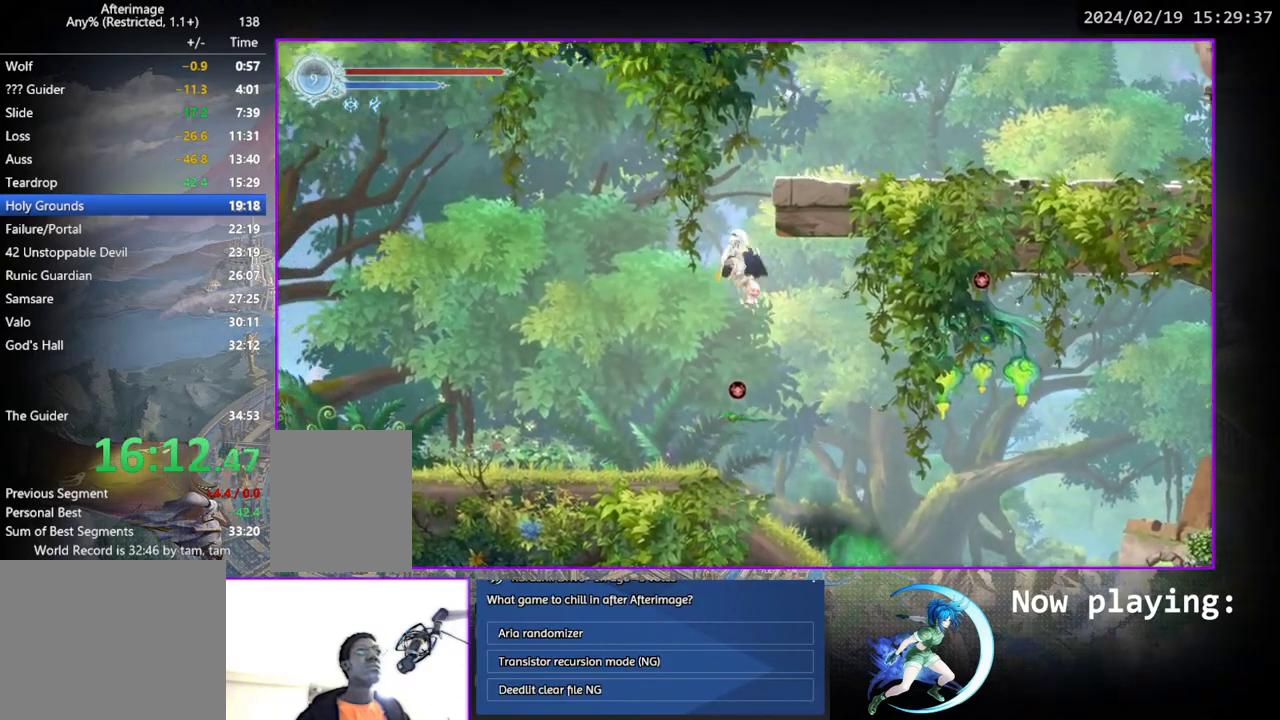
{"buttons": [], "left_stick": "center", "right_stick": "center", "events": [[83, "DPAD_DOWN", "down"], [117, "CROSS", "down"], [183, "DPAD_DOWN", "up"], [267, "CROSS", "up"]]}
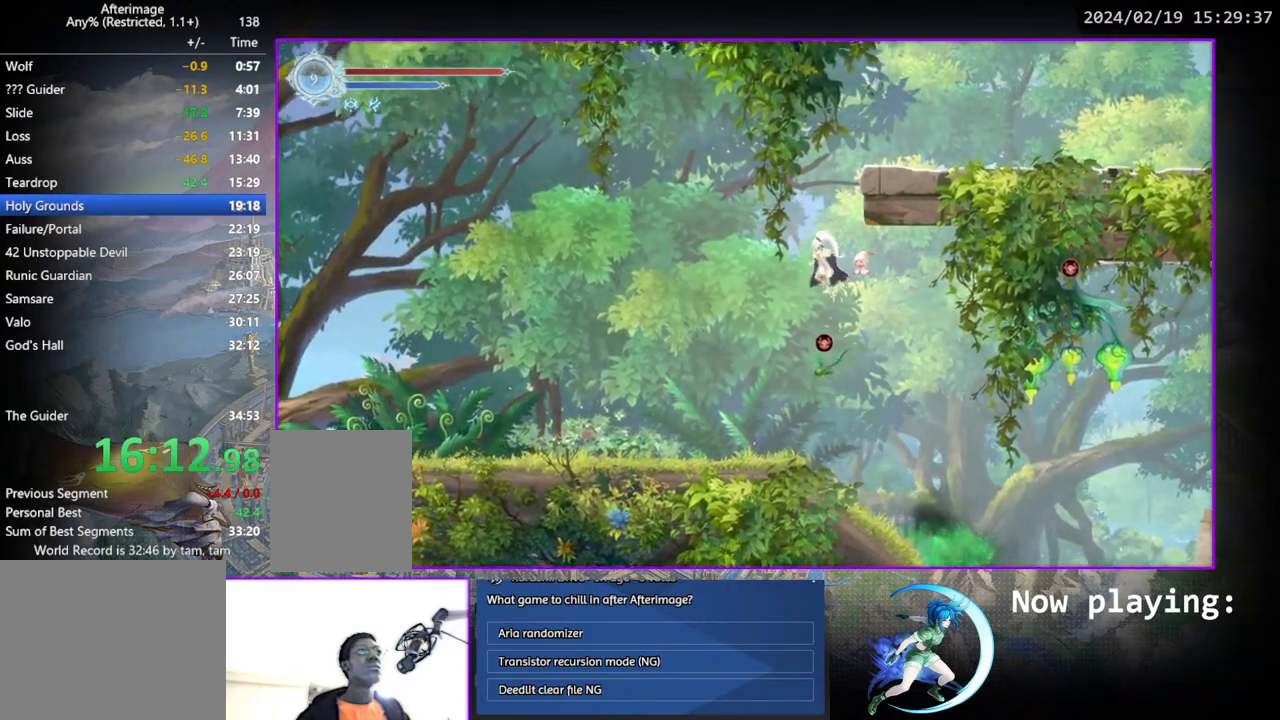
{"buttons": ["CROSS"], "left_stick": "center", "right_stick": "center", "events": [[50, "CROSS", "down"], [217, "CROSS", "up"], [250, "DPAD_DOWN", "down"], [317, "CROSS", "down"], [433, "DPAD_DOWN", "up"]]}
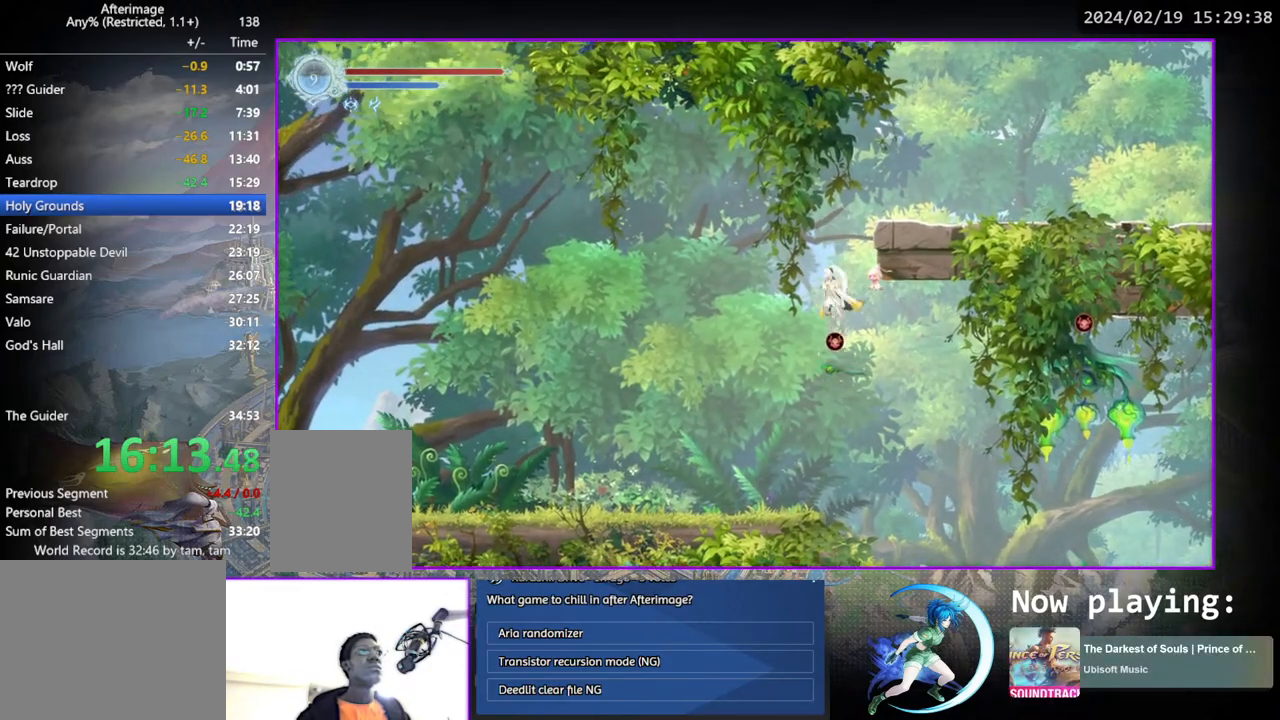
{"buttons": ["DPAD_RIGHT"], "left_stick": "center", "right_stick": "center", "events": [[100, "CROSS", "up"], [183, "CROSS", "down"], [400, "DPAD_RIGHT", "down"], [417, "CROSS", "up"]]}
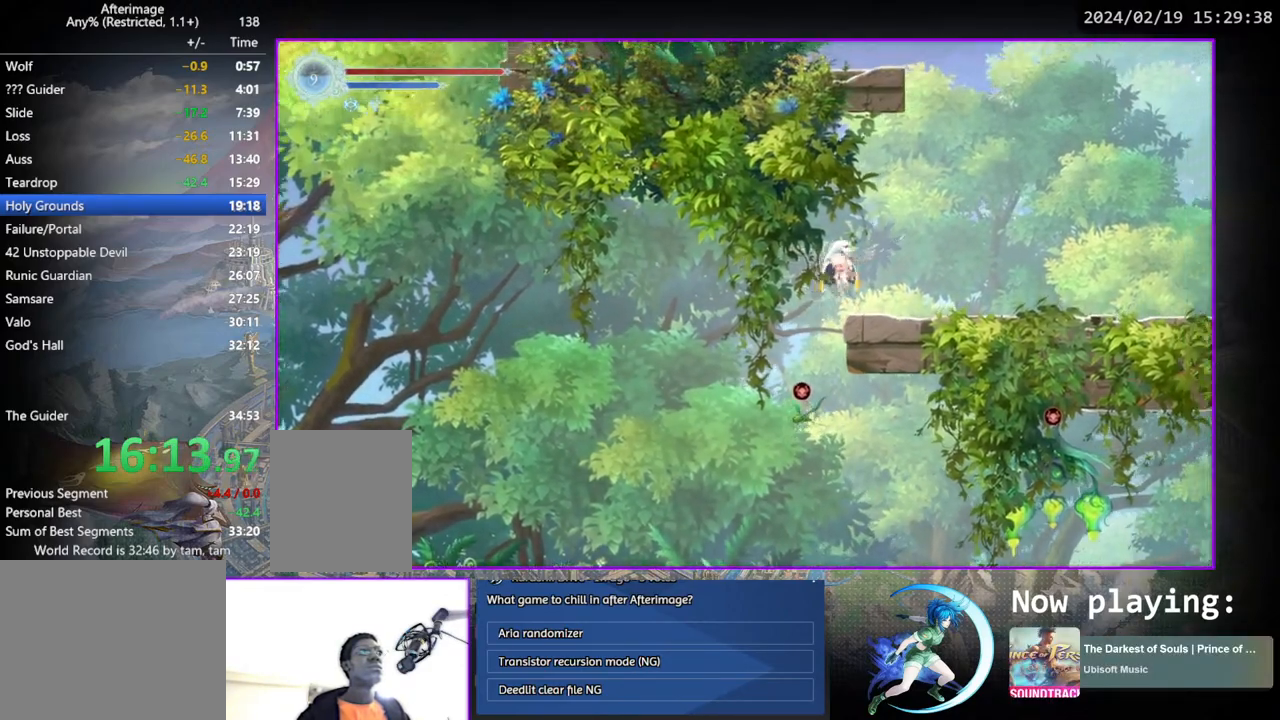
{"buttons": ["DPAD_RIGHT"], "left_stick": "center", "right_stick": "center", "events": [[67, "DPAD_DOWN", "down"], [150, "CROSS", "down"], [167, "DPAD_RIGHT", "up"], [183, "DPAD_DOWN", "up"], [217, "CROSS", "up"], [250, "DPAD_RIGHT", "down"]]}
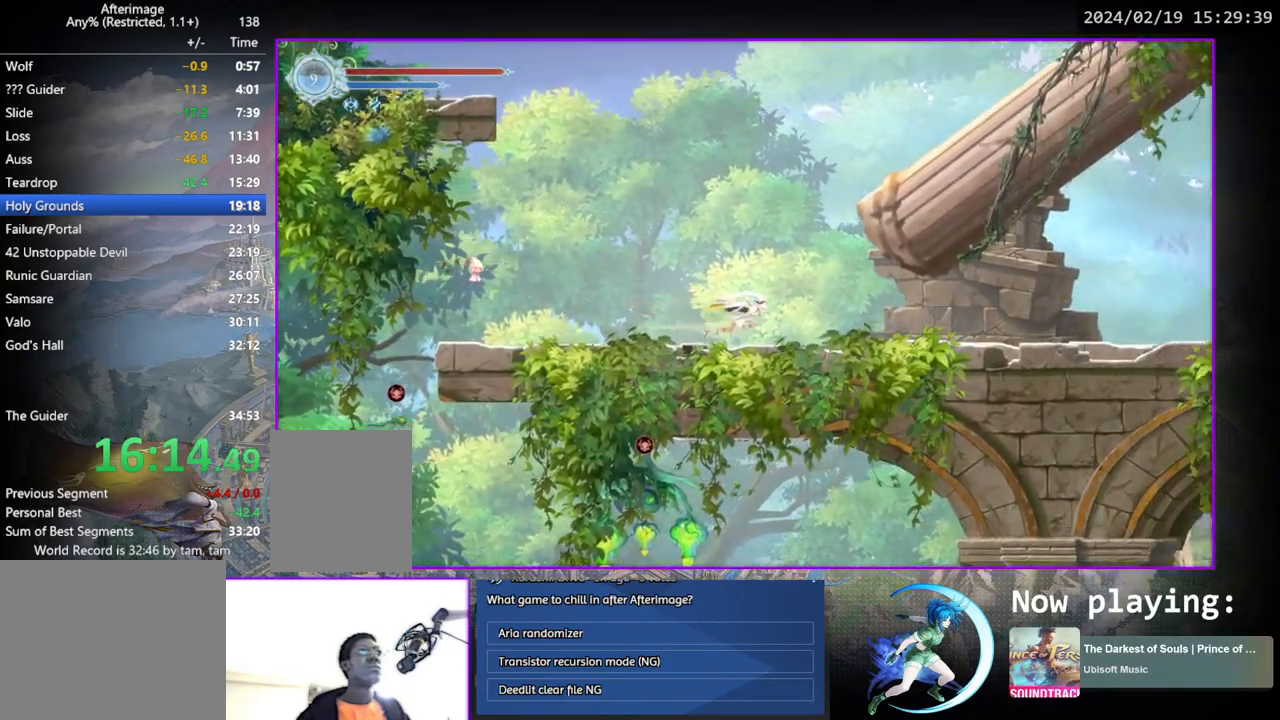
{"buttons": ["CROSS", "DPAD_RIGHT"], "left_stick": "center", "right_stick": "center", "events": [[50, "CROSS", "down"], [250, "CROSS", "up"], [300, "CROSS", "down"]]}
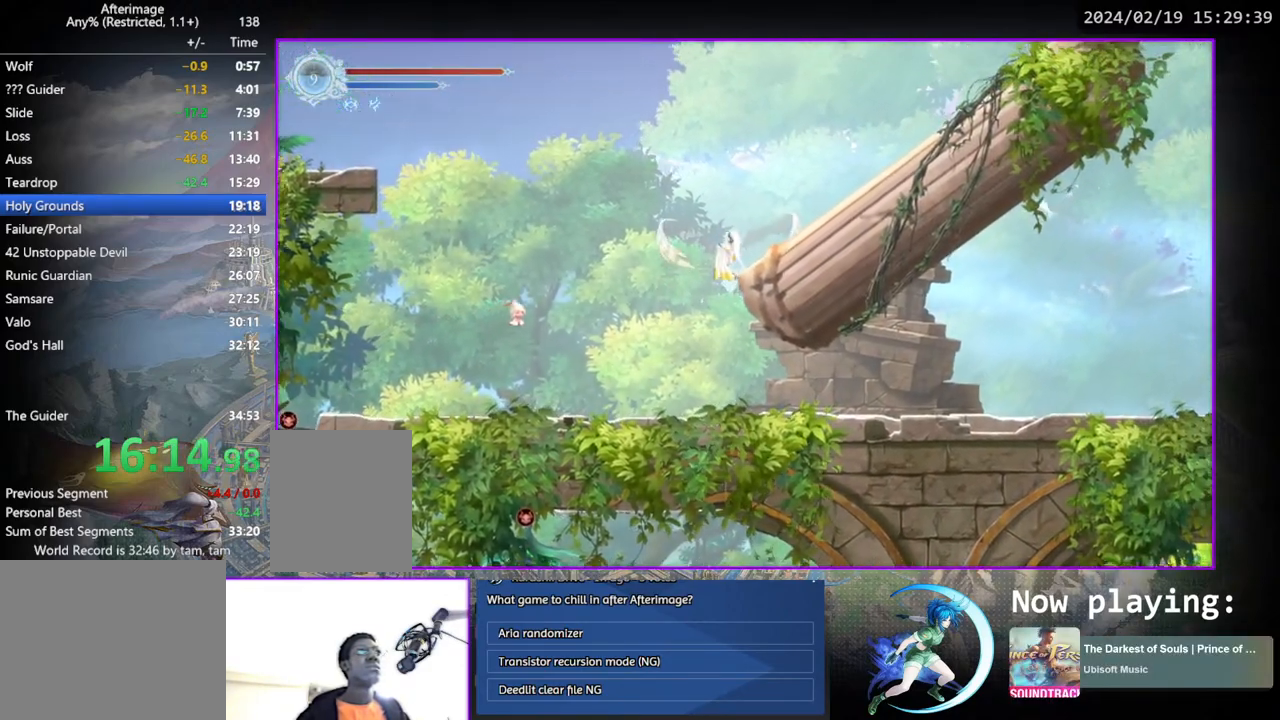
{"buttons": ["CROSS", "DPAD_LEFT"], "left_stick": "center", "right_stick": "center", "events": [[300, "CROSS", "up"], [383, "DPAD_RIGHT", "up"], [450, "DPAD_LEFT", "down"], [483, "CROSS", "down"]]}
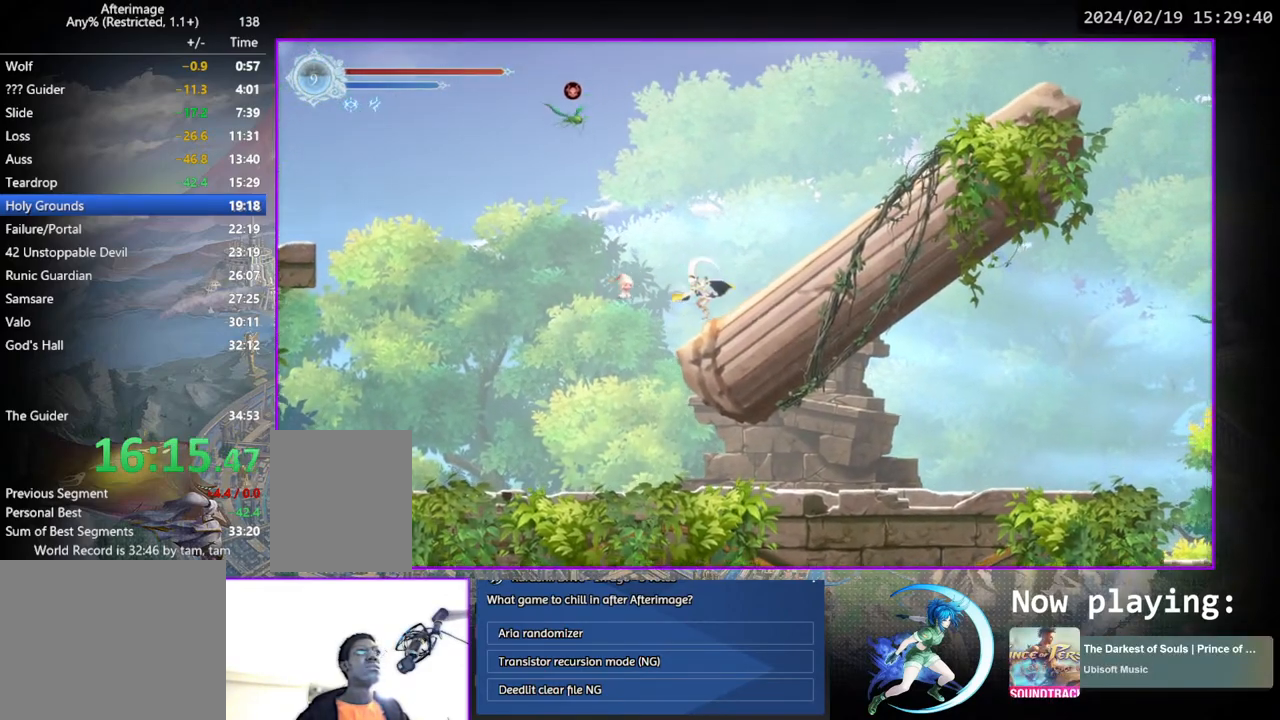
{"buttons": ["DPAD_LEFT"], "left_stick": "center", "right_stick": "center", "events": [[83, "CROSS", "up"], [200, "TRIANGLE", "down"], [333, "TRIANGLE", "up"]]}
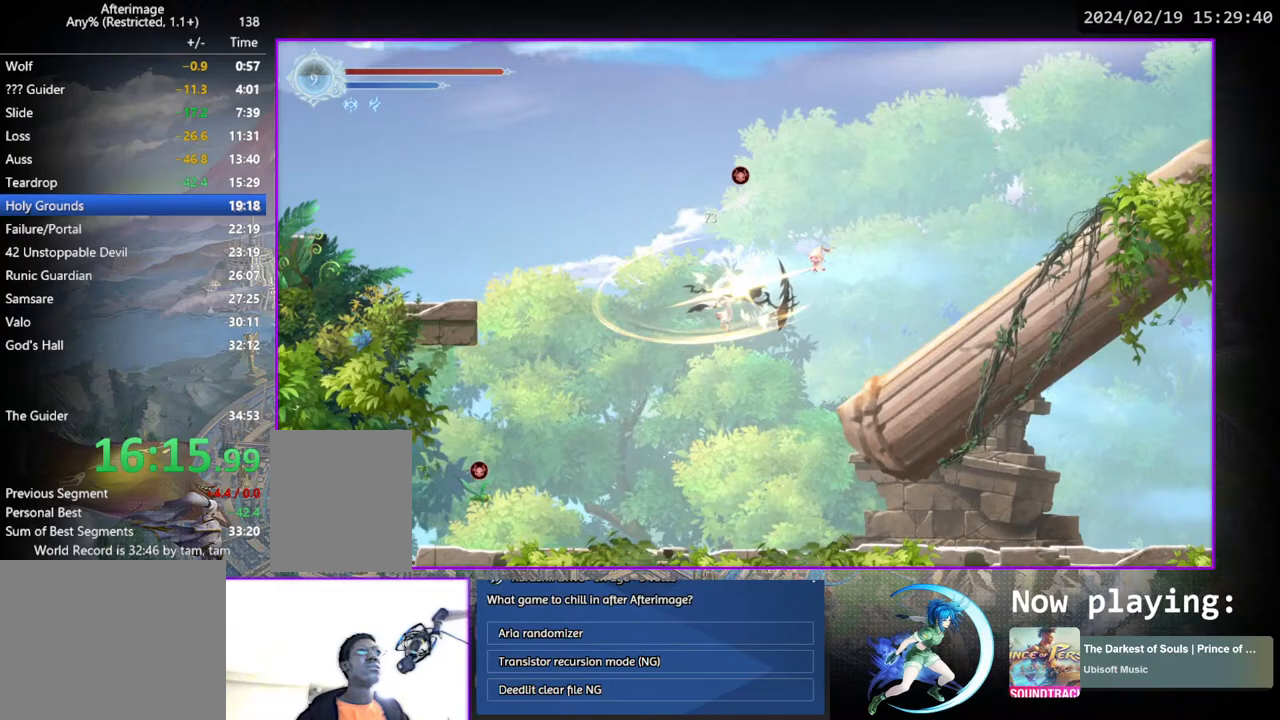
{"buttons": ["DPAD_LEFT"], "left_stick": "center", "right_stick": "center", "events": [[50, "CROSS", "down"], [317, "CROSS", "up"]]}
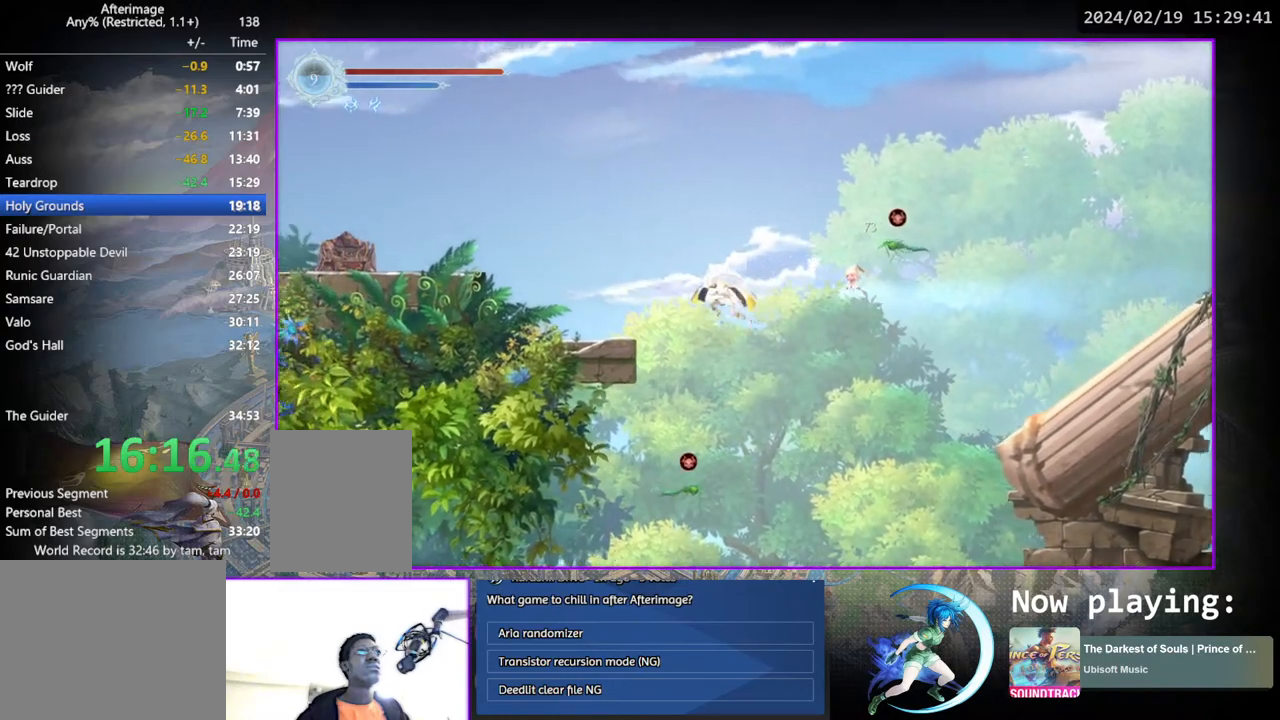
{"buttons": ["CROSS", "DPAD_LEFT"], "left_stick": "center", "right_stick": "center", "events": [[133, "DPAD_DOWN", "down"], [167, "DPAD_LEFT", "up"], [183, "CROSS", "down"], [267, "DPAD_DOWN", "up"], [283, "CROSS", "up"], [317, "DPAD_LEFT", "down"], [350, "CROSS", "down"]]}
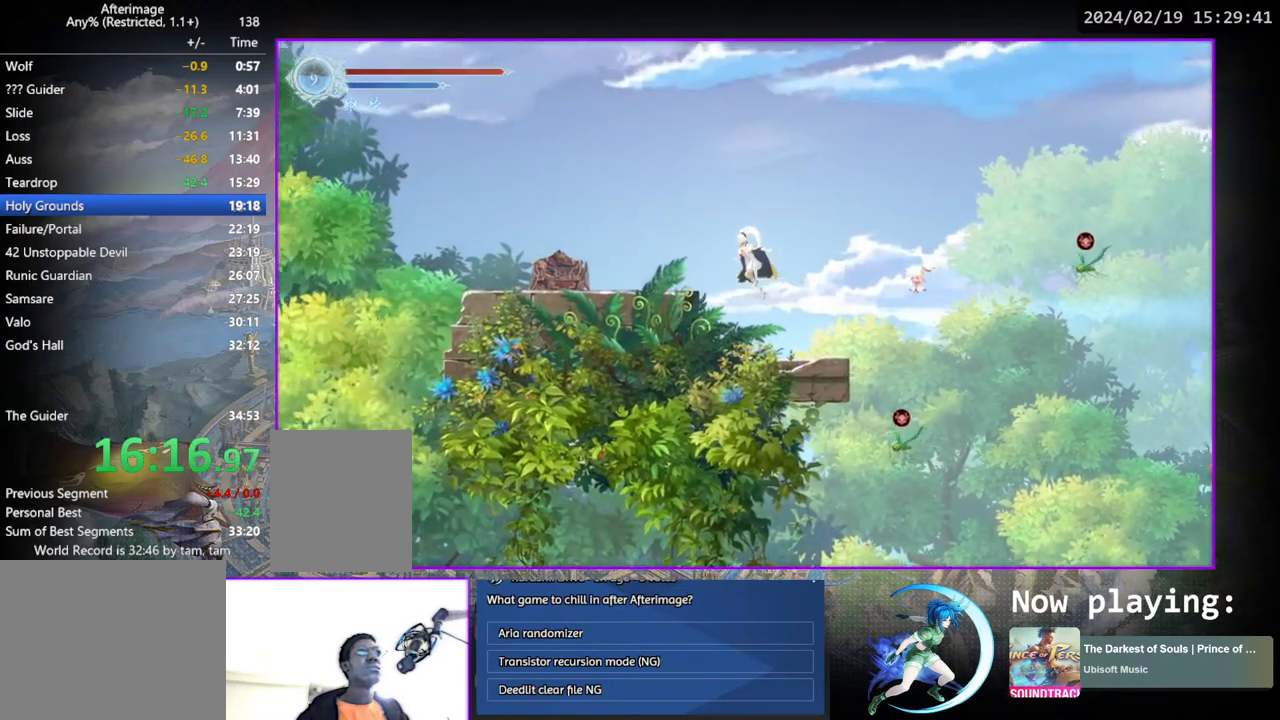
{"buttons": ["DPAD_LEFT"], "left_stick": "center", "right_stick": "center", "events": [[17, "CROSS", "up"], [283, "SQUARE", "down"], [367, "SQUARE", "up"]]}
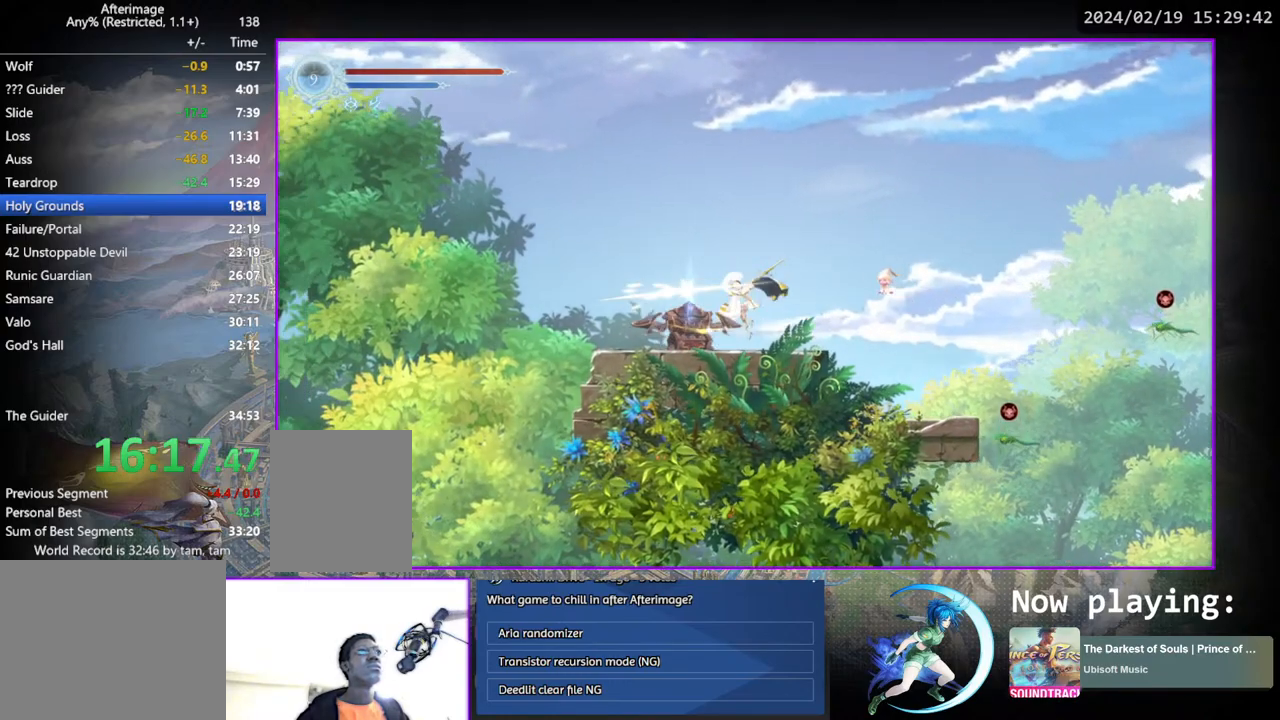
{"buttons": [], "left_stick": "center", "right_stick": "center", "events": [[167, "DPAD_LEFT", "up"]]}
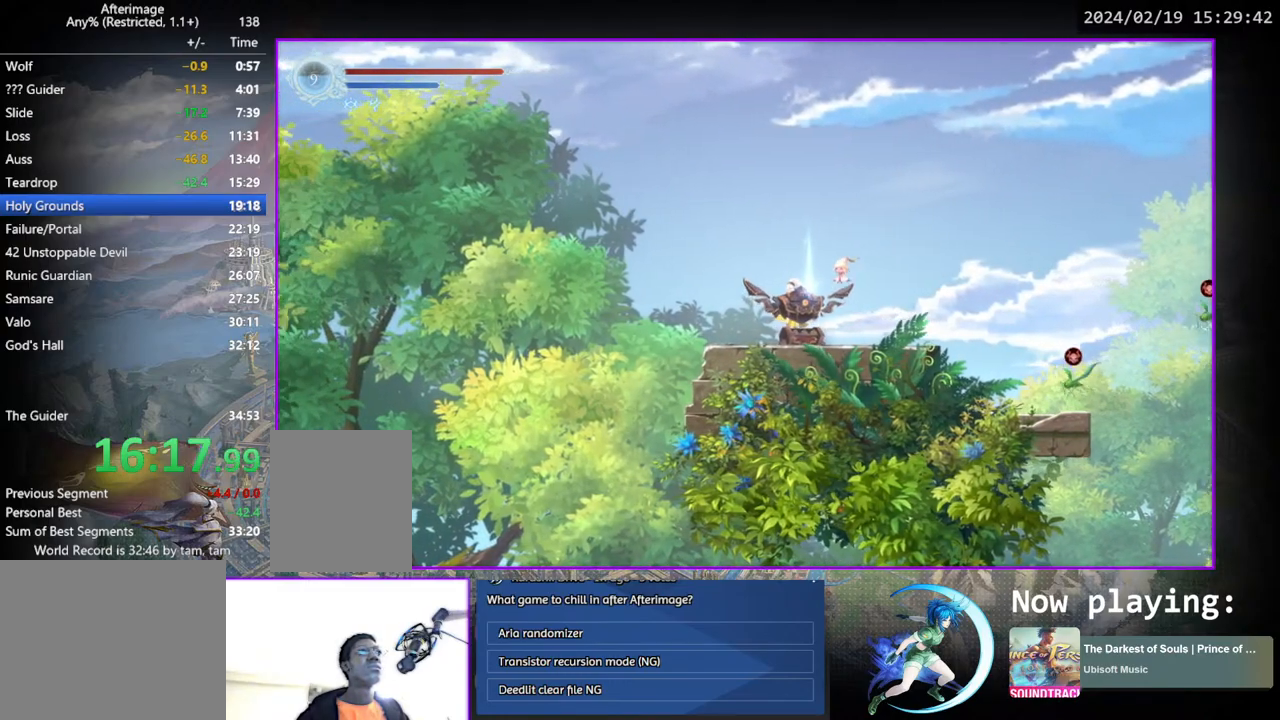
{"buttons": ["DPAD_UP"], "left_stick": "center", "right_stick": "center", "events": [[500, "DPAD_UP", "down"]]}
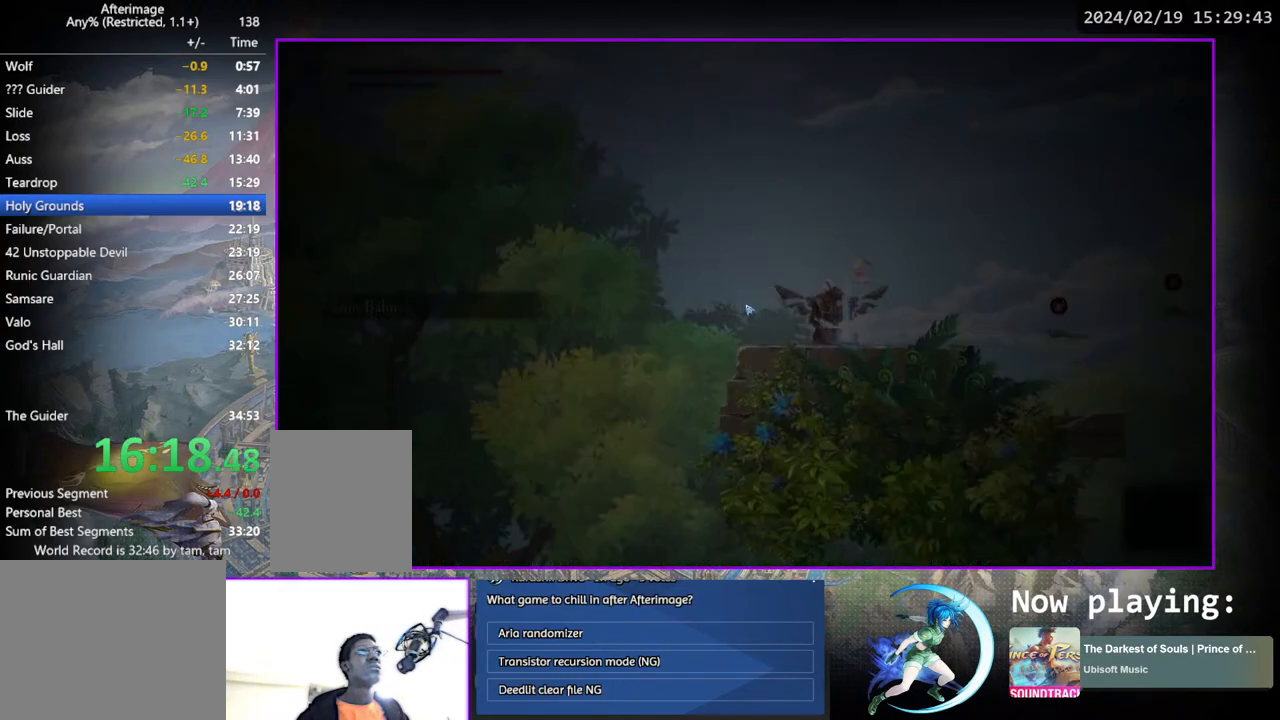
{"buttons": ["CROSS", "DPAD_RIGHT"], "left_stick": "center", "right_stick": "center", "events": [[67, "DPAD_UP", "up"], [83, "CROSS", "down"], [133, "CROSS", "up"], [250, "DPAD_RIGHT", "down"], [333, "CROSS", "down"]]}
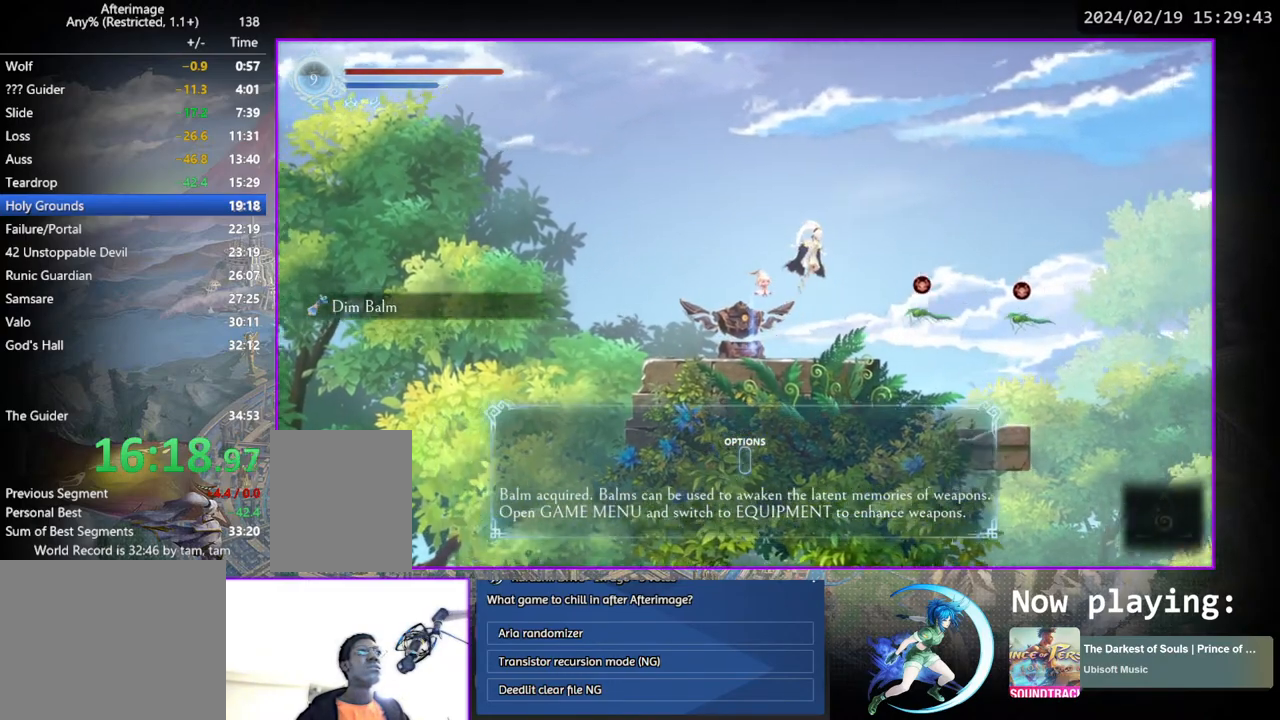
{"buttons": ["CROSS", "DPAD_RIGHT"], "left_stick": "center", "right_stick": "center", "events": [[67, "CROSS", "up"], [117, "TRIANGLE", "down"], [217, "TRIANGLE", "up"], [283, "CROSS", "down"]]}
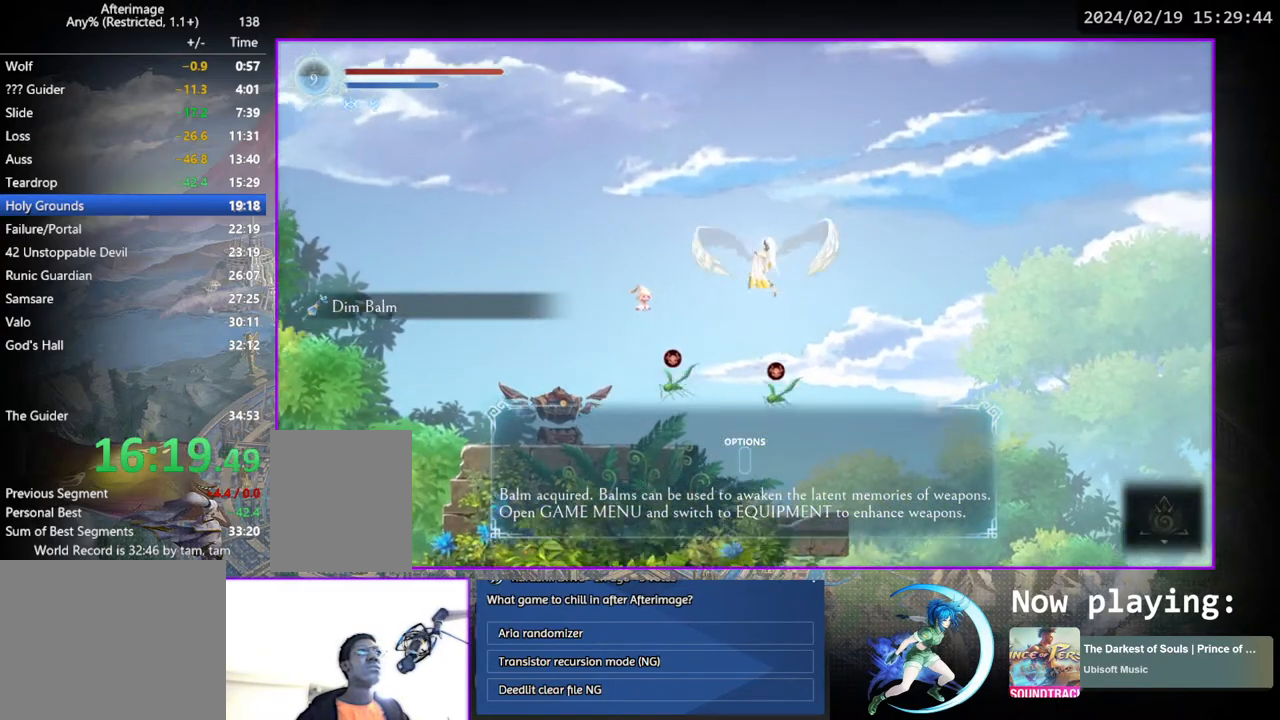
{"buttons": ["DPAD_RIGHT"], "left_stick": "center", "right_stick": "center", "events": [[17, "CROSS", "up"], [133, "TRIANGLE", "down"], [283, "TRIANGLE", "up"]]}
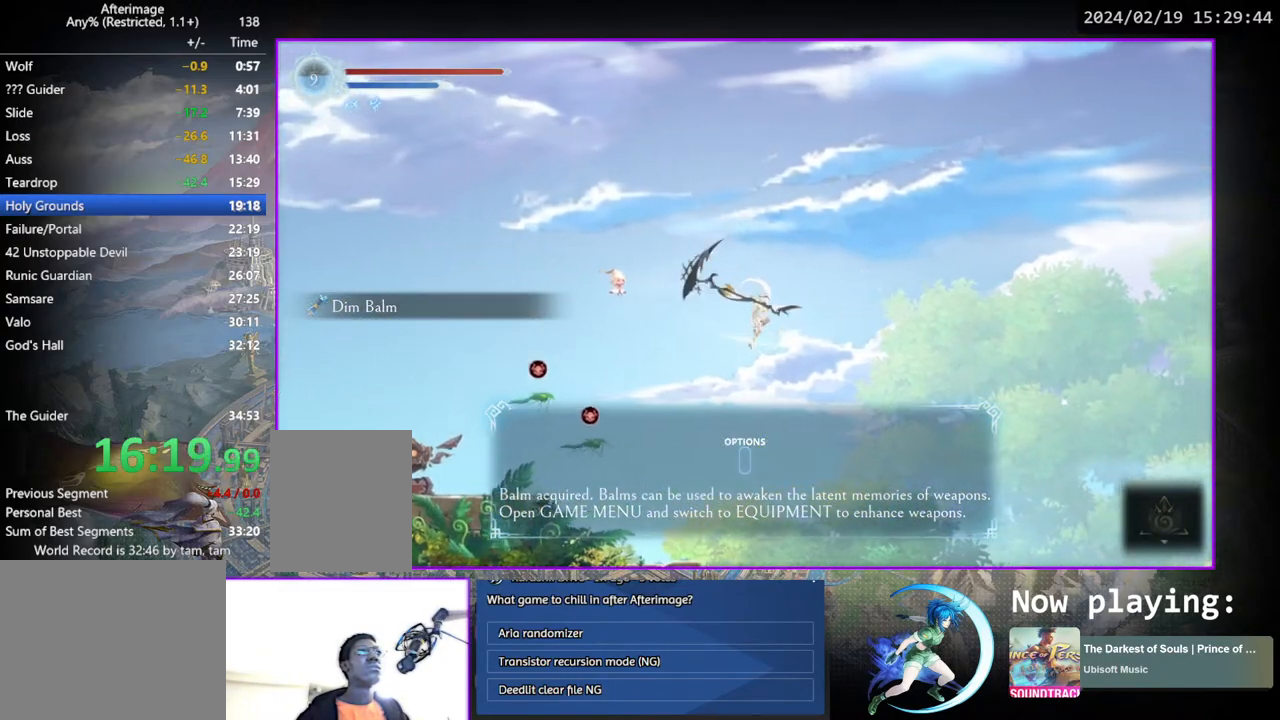
{"buttons": ["DPAD_RIGHT"], "left_stick": "center", "right_stick": "center", "events": []}
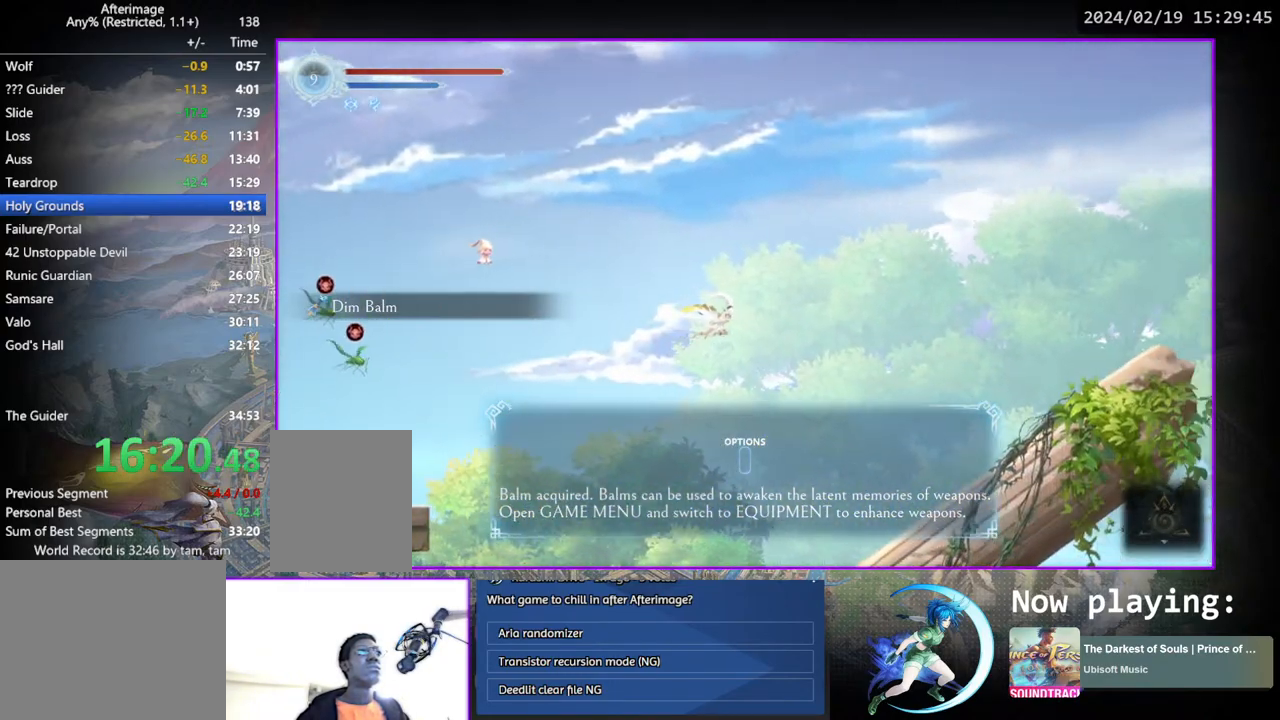
{"buttons": ["DPAD_RIGHT"], "left_stick": "center", "right_stick": "center", "events": [[33, "DPAD_DOWN", "down"], [67, "CROSS", "down"], [167, "CROSS", "up"], [233, "DPAD_DOWN", "up"], [233, "DPAD_RIGHT", "up"], [350, "DPAD_RIGHT", "down"]]}
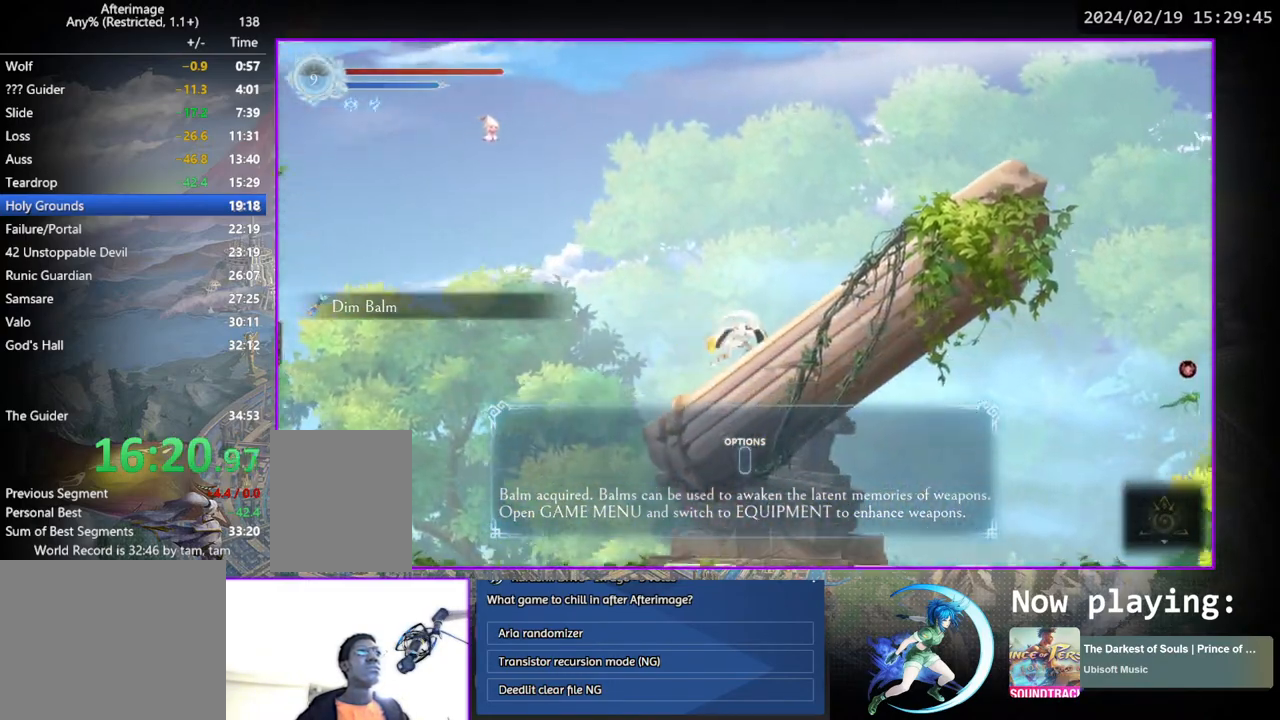
{"buttons": ["CROSS", "DPAD_RIGHT"], "left_stick": "center", "right_stick": "center", "events": [[17, "DPAD_DOWN", "down"], [133, "DPAD_RIGHT", "up"], [167, "DPAD_DOWN", "up"], [383, "DPAD_RIGHT", "down"], [400, "CROSS", "down"]]}